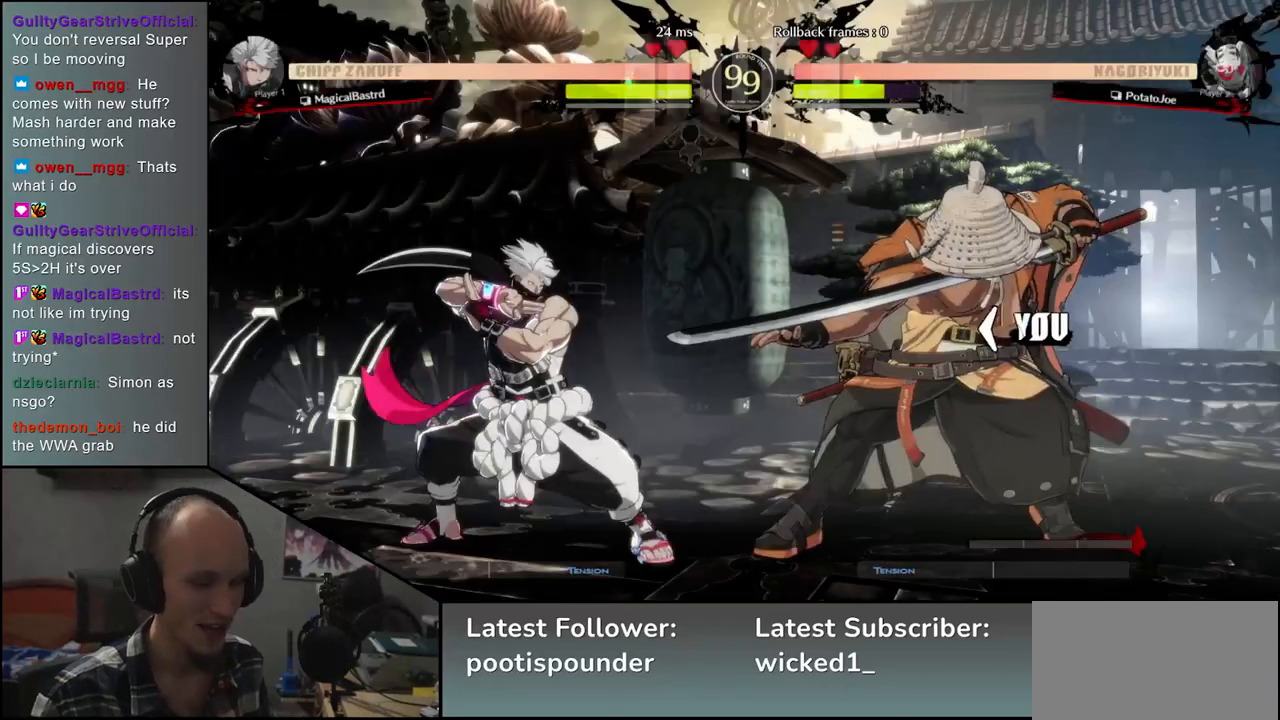
Gameplay with a controller (arcade stick); each line is a JSON object with the inputs held at the frame after it. "events" lists button and stick changes between this image and that frame as [ms after this image, input, new state], when the widget could be followed in between. Not read: L3 R3 other_buttons.
{"buttons": [], "left_stick": "left", "events": [[133, "left_stick", "left"]]}
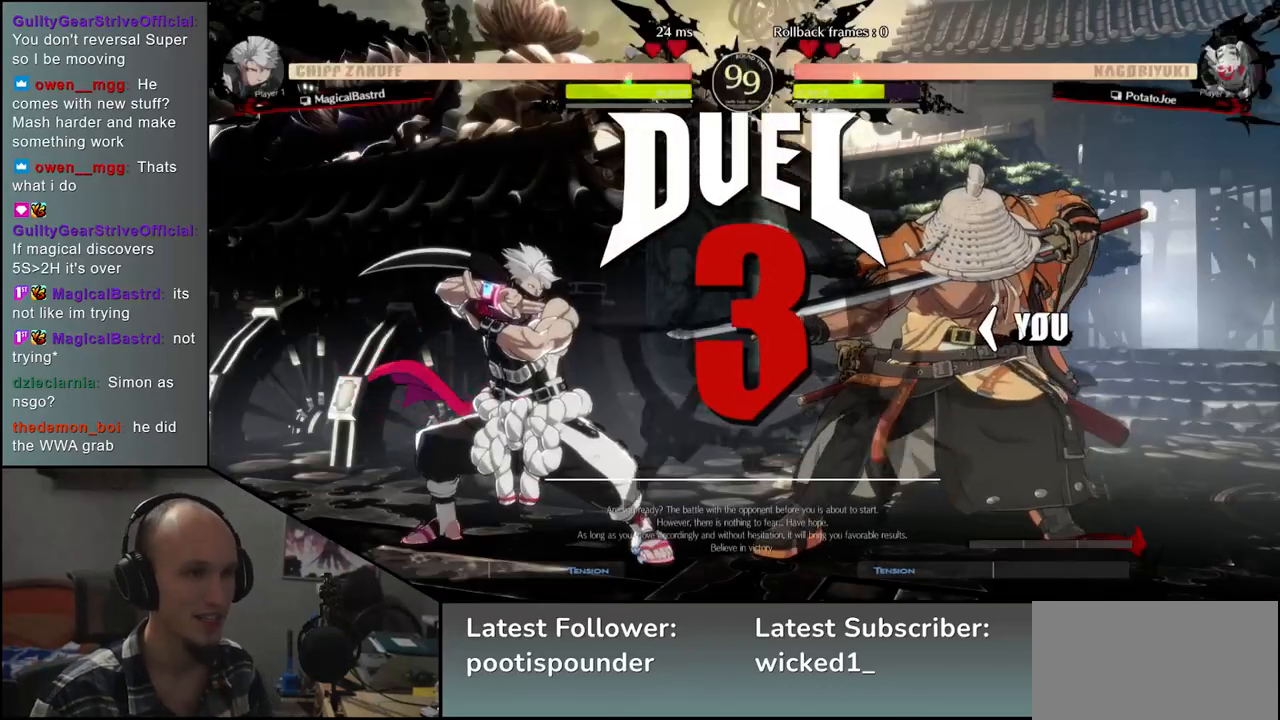
{"buttons": [], "left_stick": "left", "events": []}
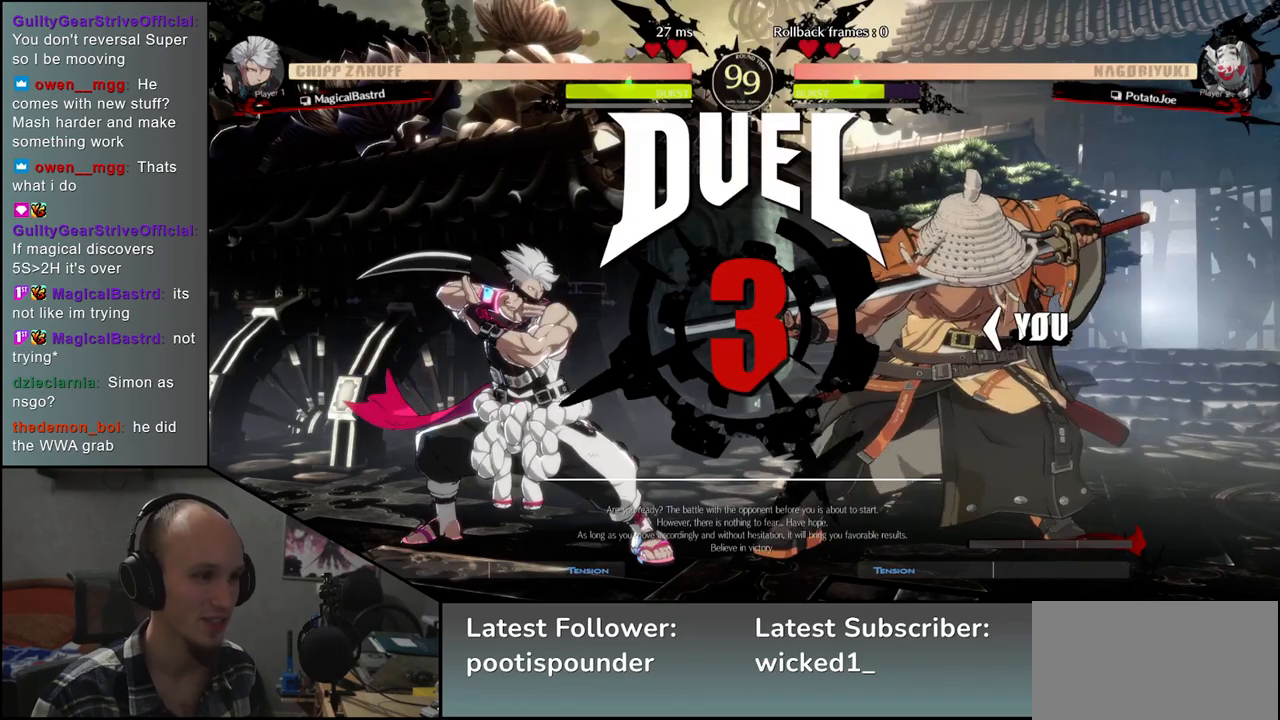
{"buttons": [], "left_stick": "left", "events": []}
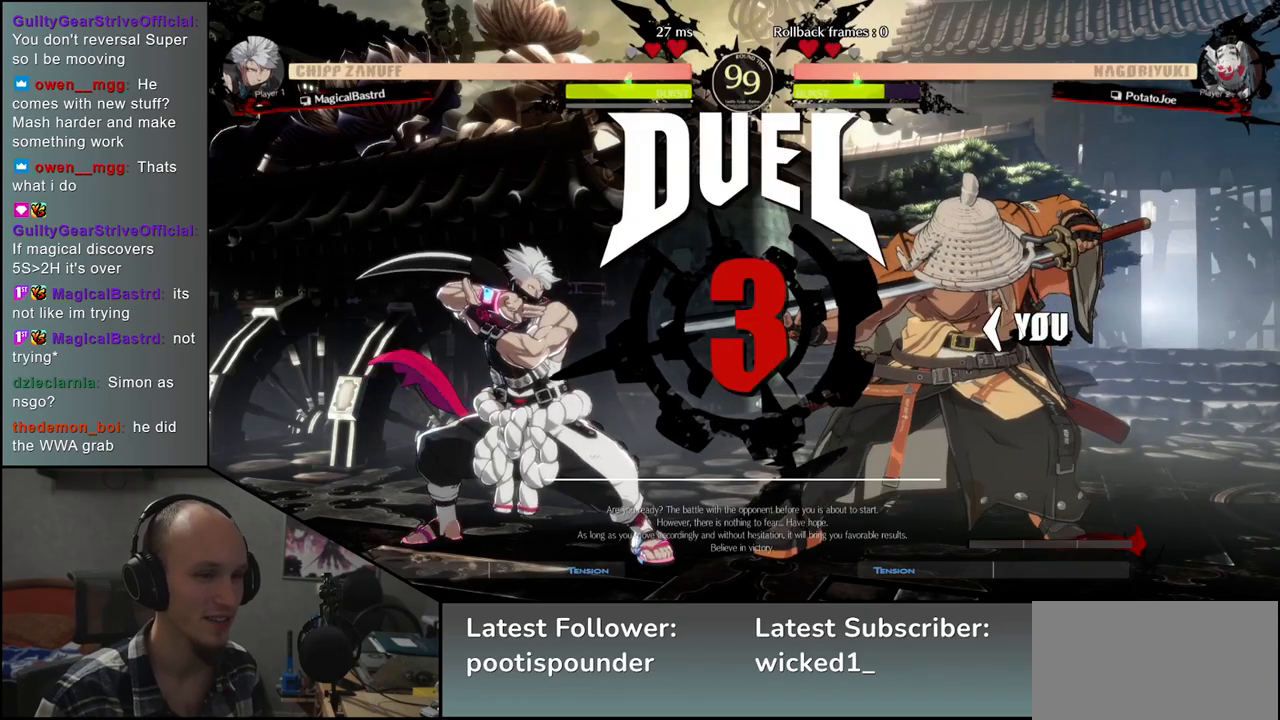
{"buttons": [], "left_stick": "right", "events": [[67, "left_stick", "right"]]}
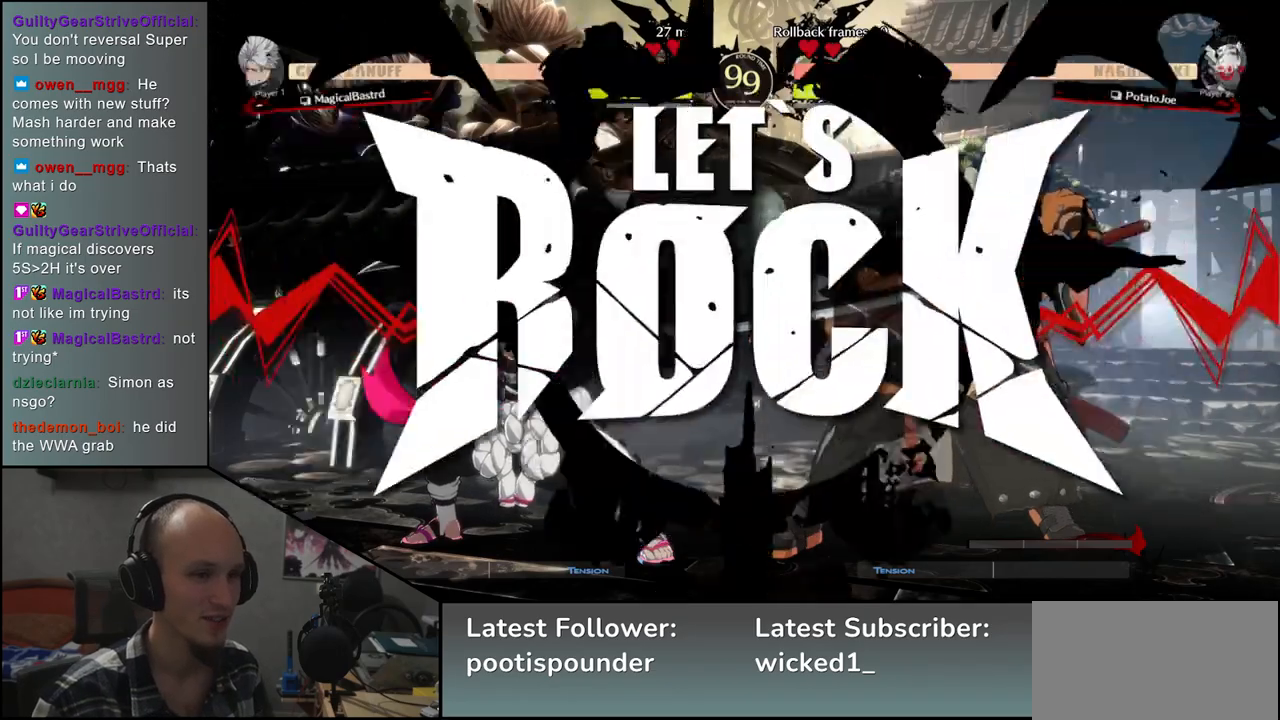
{"buttons": [], "left_stick": "right", "events": []}
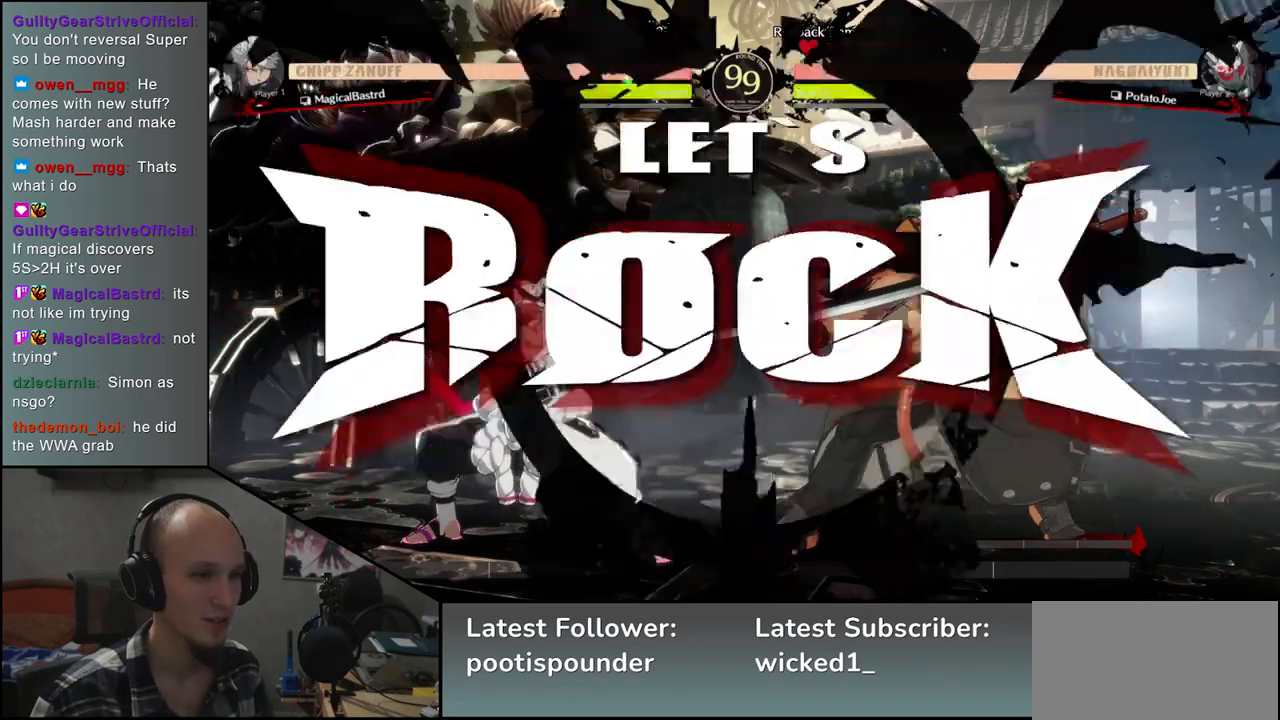
{"buttons": [], "left_stick": "center", "events": [[83, "left_stick", "left"], [133, "L1", "down"], [233, "L1", "up"], [267, "left_stick", "center"]]}
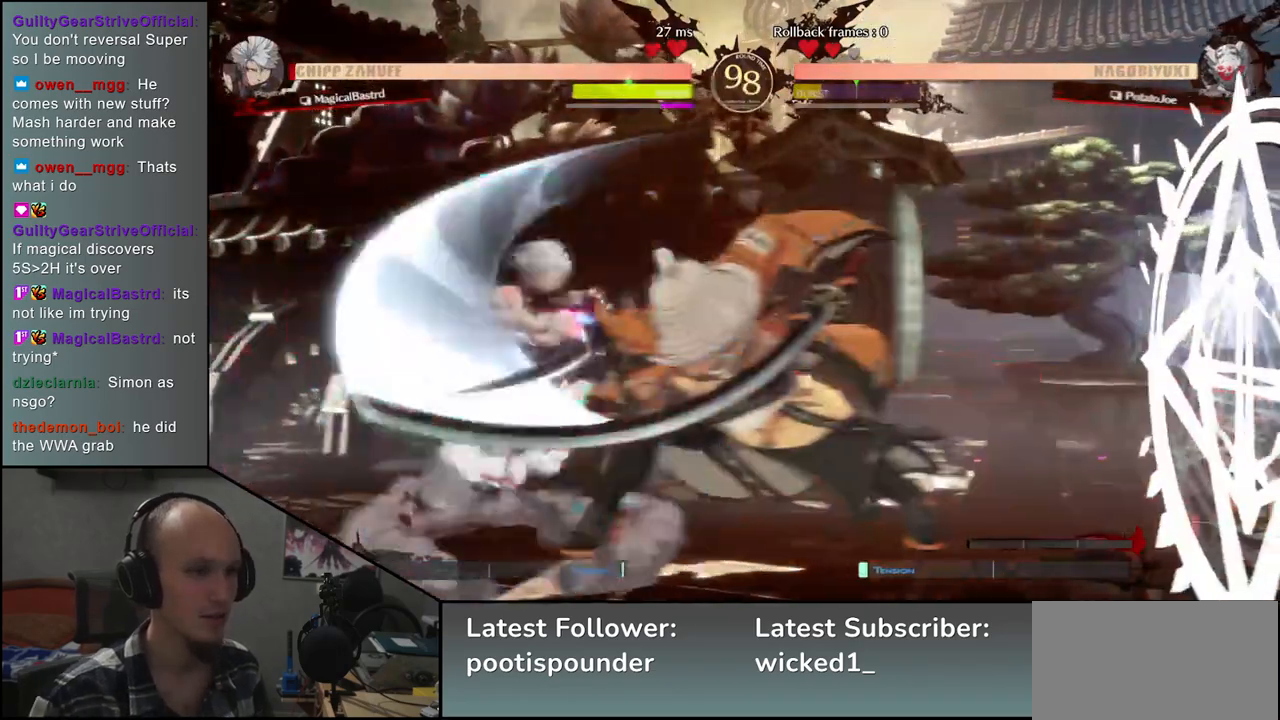
{"buttons": [], "left_stick": "center", "events": []}
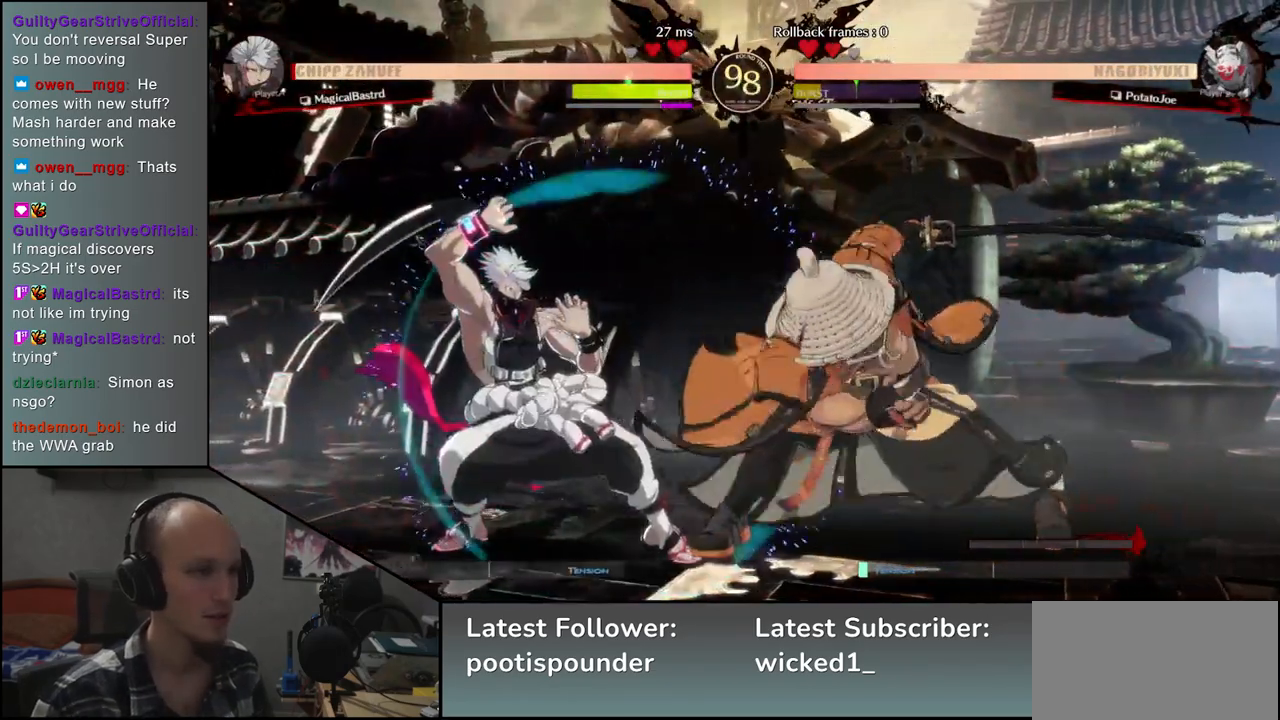
{"buttons": [], "left_stick": "center", "events": [[150, "TRIANGLE", "down"], [233, "TRIANGLE", "up"], [333, "TRIANGLE", "down"], [433, "TRIANGLE", "up"]]}
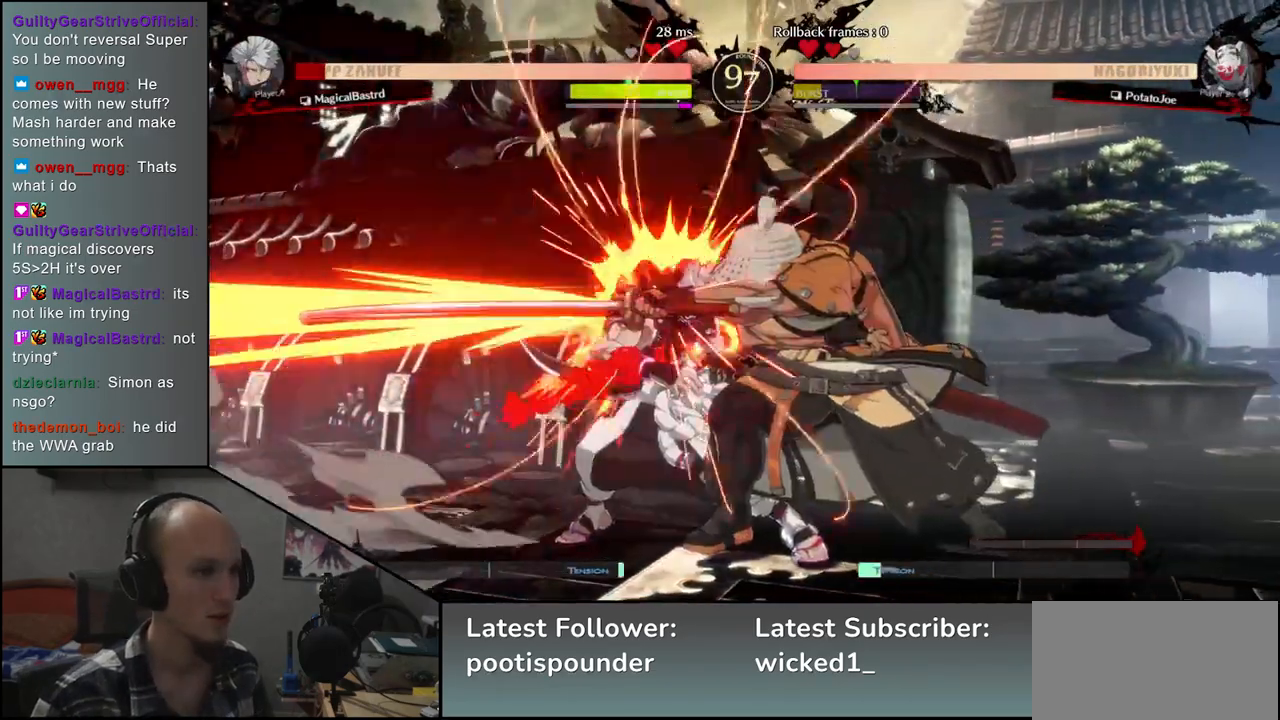
{"buttons": [], "left_stick": "center", "events": [[33, "TRIANGLE", "down"], [133, "TRIANGLE", "up"], [283, "TRIANGLE", "down"], [383, "TRIANGLE", "up"]]}
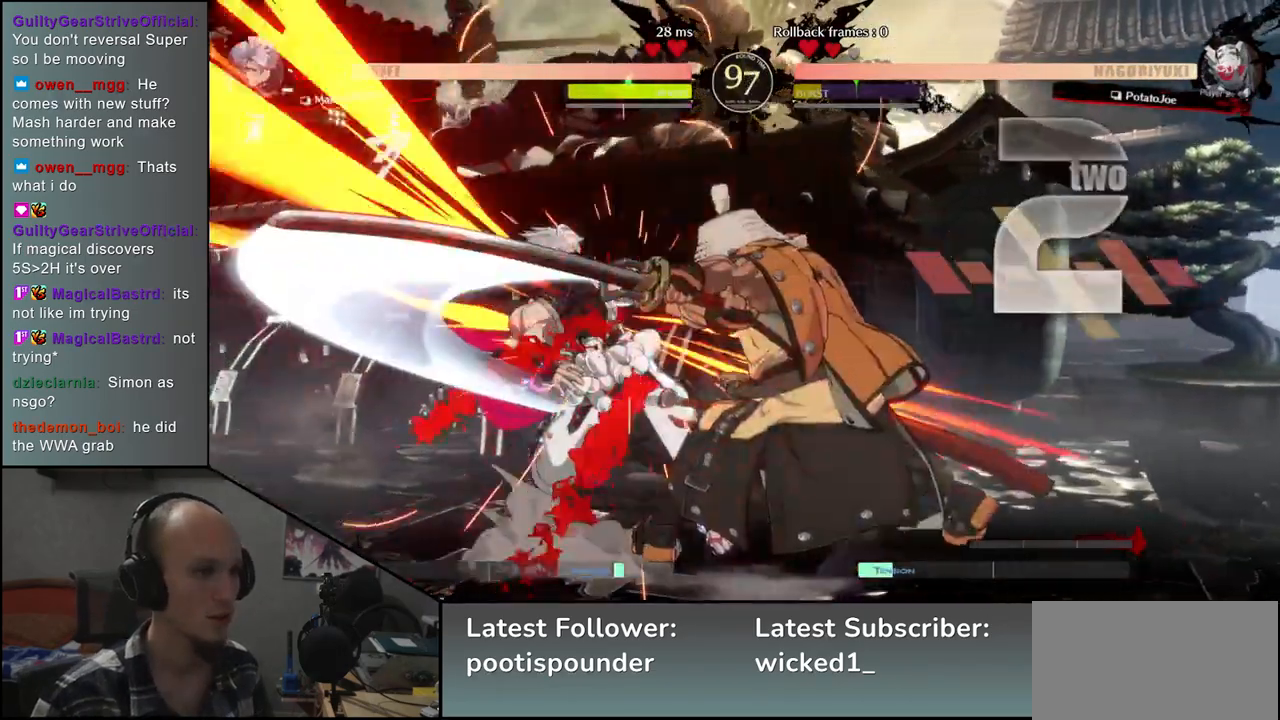
{"buttons": [], "left_stick": "center", "events": [[17, "TRIANGLE", "down"], [117, "TRIANGLE", "up"], [233, "TRIANGLE", "down"], [350, "TRIANGLE", "up"]]}
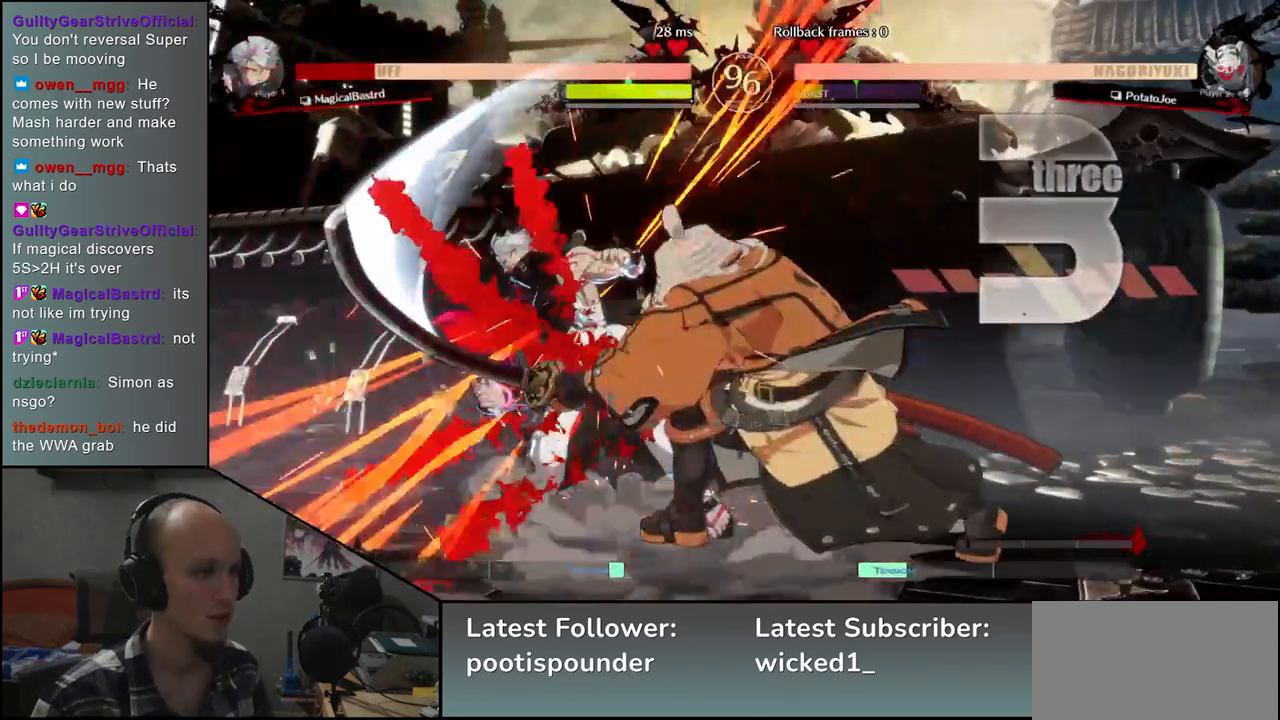
{"buttons": [], "left_stick": "center", "events": []}
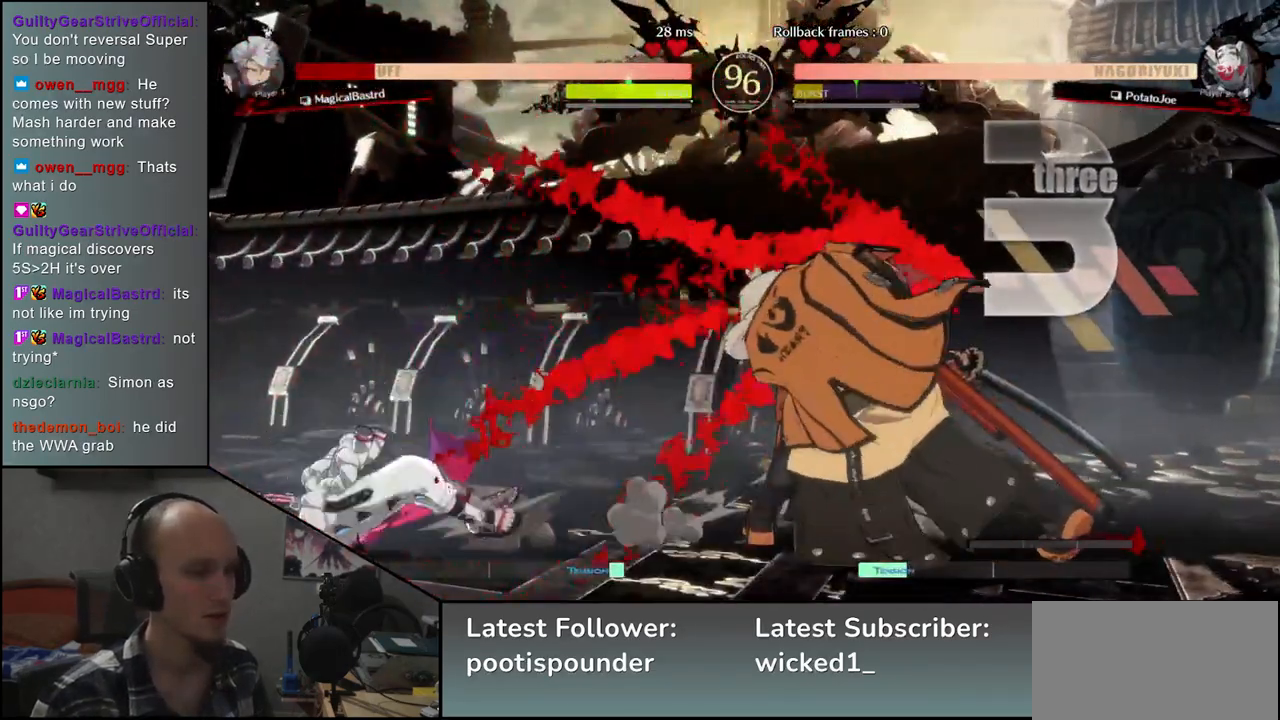
{"buttons": [], "left_stick": "center", "events": []}
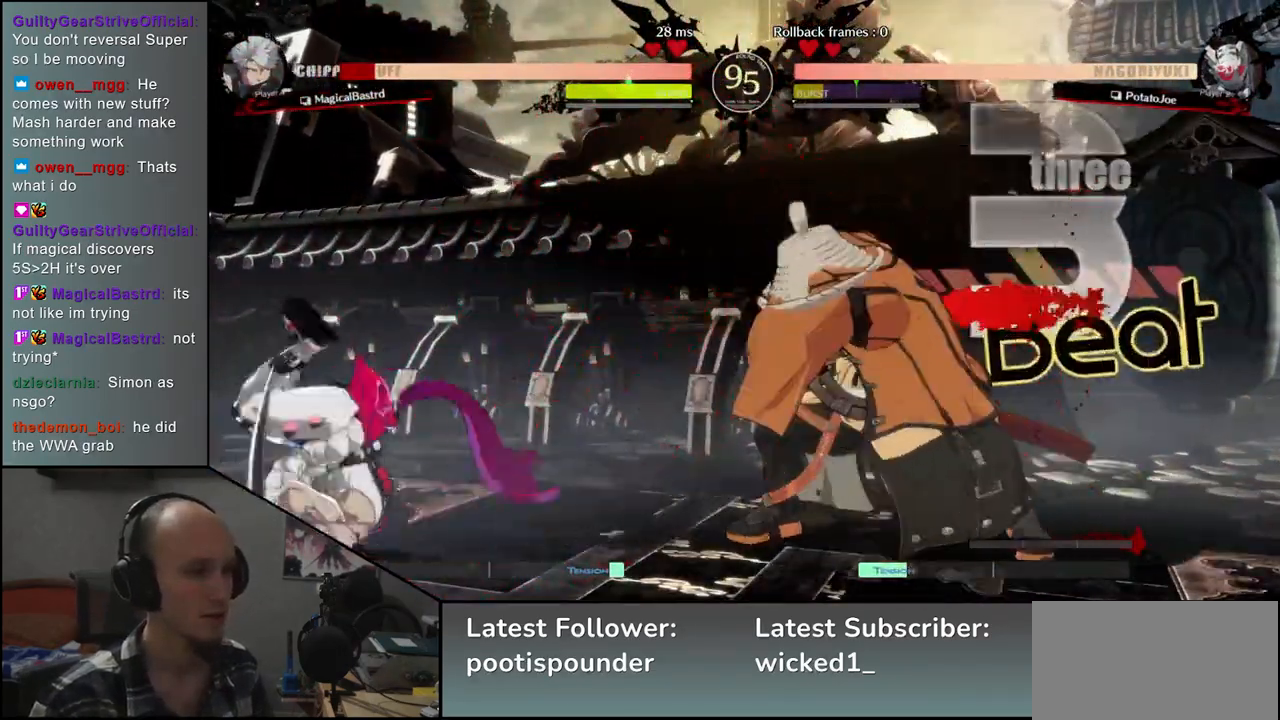
{"buttons": ["R2"], "left_stick": "right", "events": [[233, "left_stick", "down"], [317, "left_stick", "right"], [500, "R2", "down"]]}
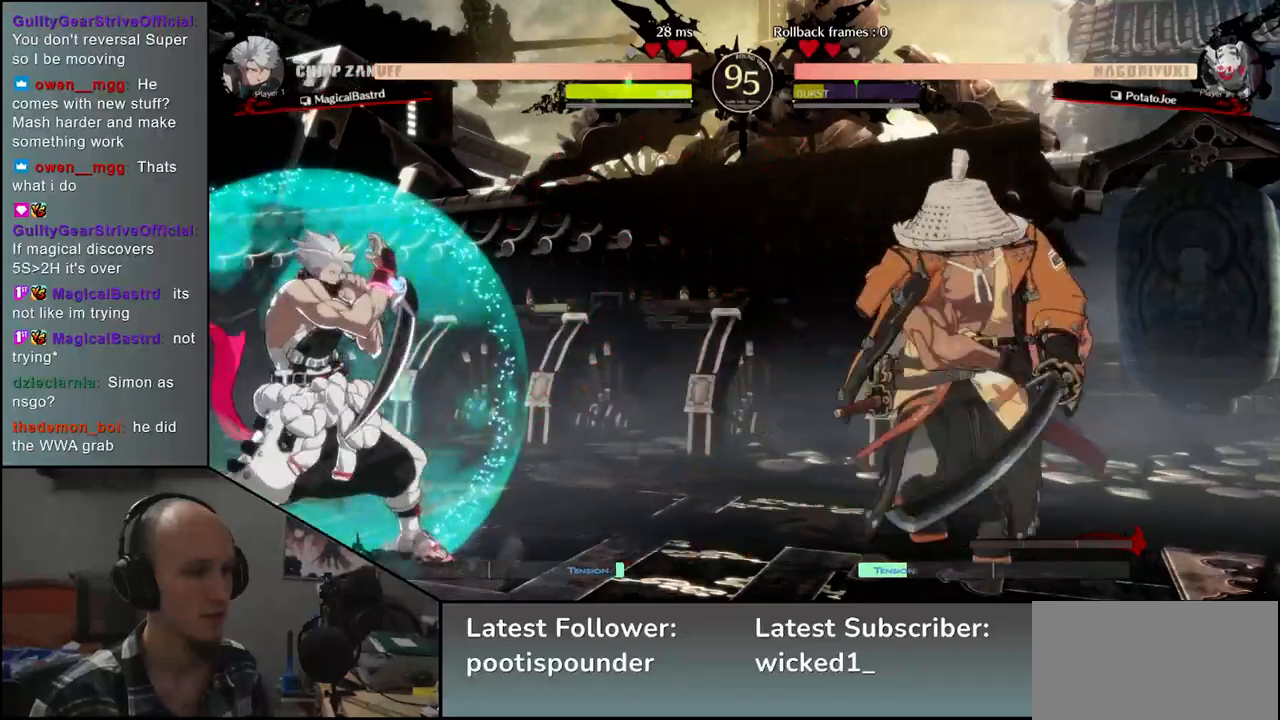
{"buttons": [], "left_stick": "down-right", "events": [[150, "R2", "up"], [300, "left_stick", "down-right"], [400, "SQUARE", "down"], [500, "SQUARE", "up"]]}
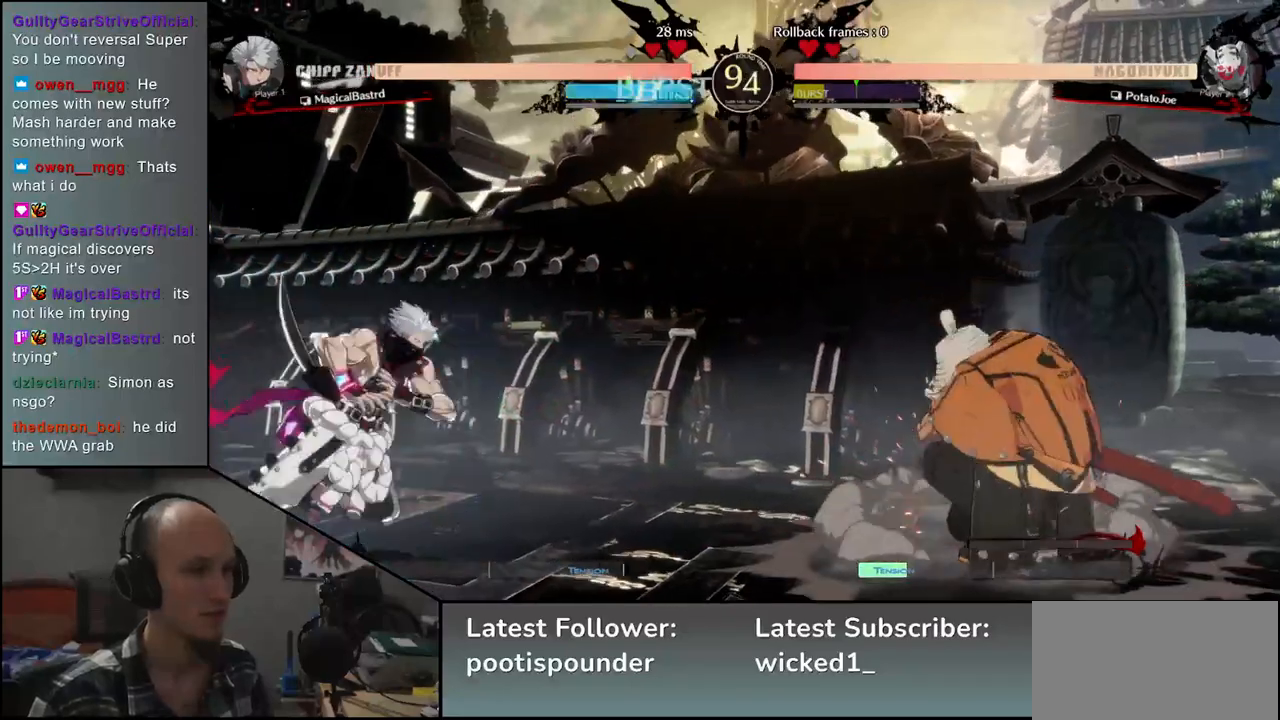
{"buttons": [], "left_stick": "right", "events": [[417, "left_stick", "right"]]}
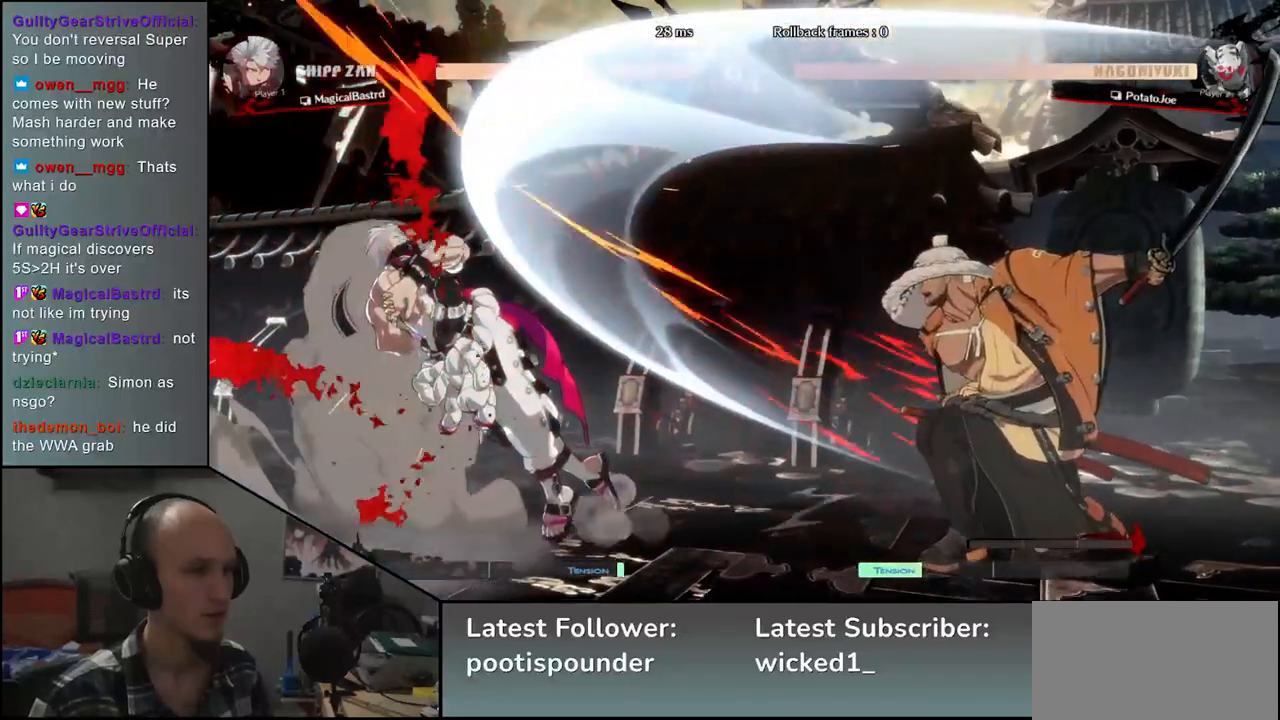
{"buttons": [], "left_stick": "right", "events": [[133, "left_stick", "down"], [217, "left_stick", "left"], [250, "L2", "down"], [317, "L2", "up"], [317, "left_stick", "center"], [383, "left_stick", "right"]]}
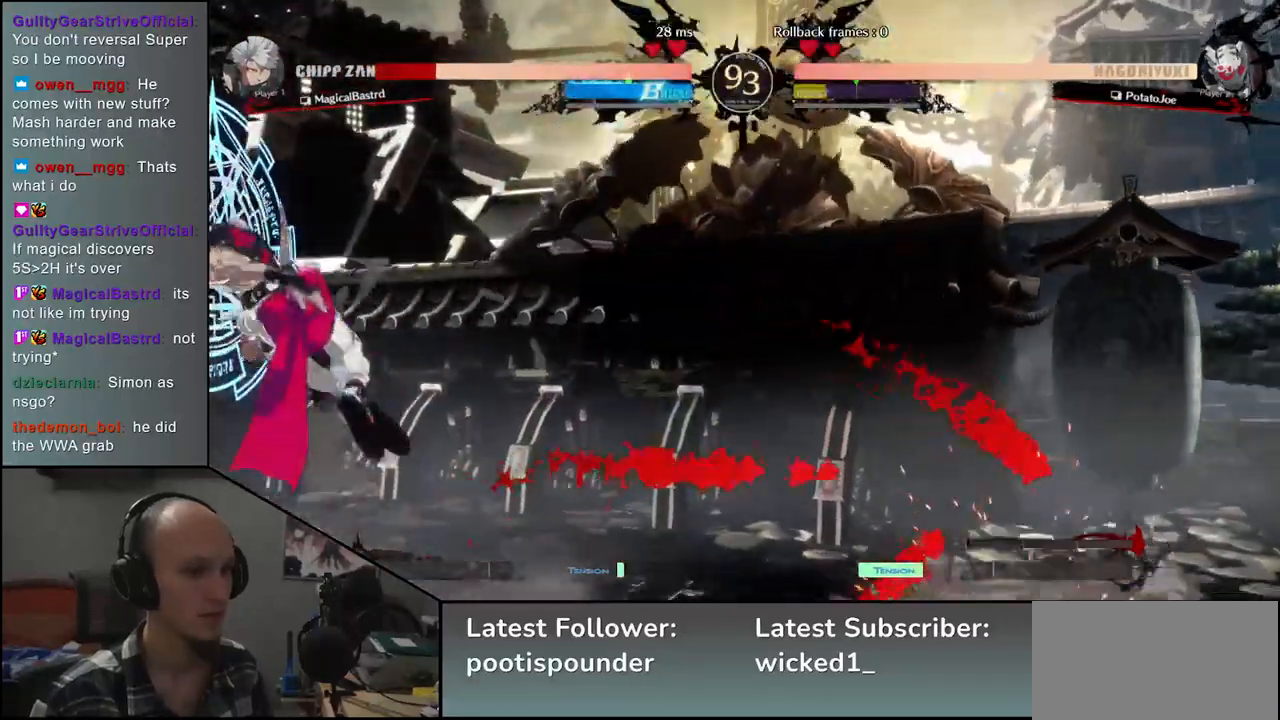
{"buttons": ["L2"], "left_stick": "left", "events": [[133, "left_stick", "down"], [233, "left_stick", "left"], [250, "TRIANGLE", "down"], [333, "TRIANGLE", "up"], [333, "left_stick", "right"], [417, "left_stick", "down"], [483, "left_stick", "left"], [500, "L2", "down"]]}
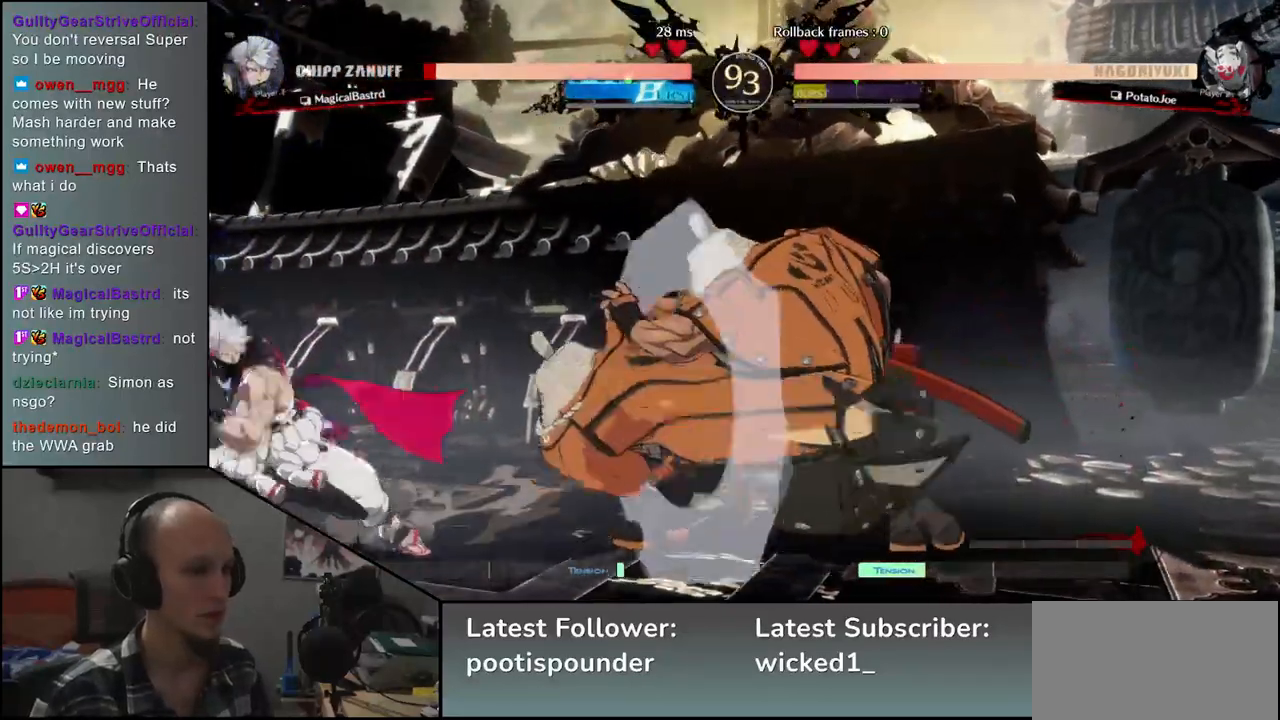
{"buttons": [], "left_stick": "left", "events": [[83, "L2", "up"], [83, "left_stick", "center"], [183, "left_stick", "down"], [283, "left_stick", "right"], [333, "SQUARE", "down"], [400, "left_stick", "up"], [433, "SQUARE", "up"], [467, "left_stick", "left"]]}
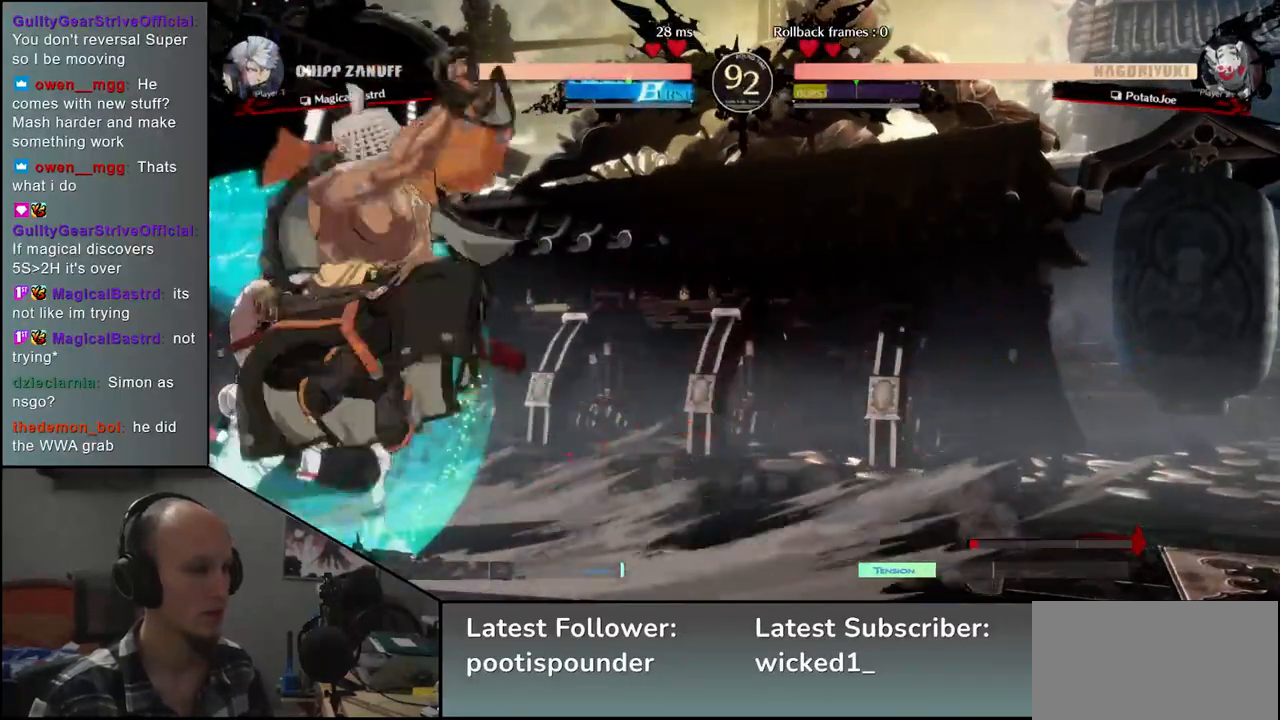
{"buttons": [], "left_stick": "down-right", "events": [[83, "left_stick", "down"], [250, "left_stick", "left"], [333, "SQUARE", "down"], [433, "left_stick", "right"], [483, "SQUARE", "up"], [483, "left_stick", "down-right"]]}
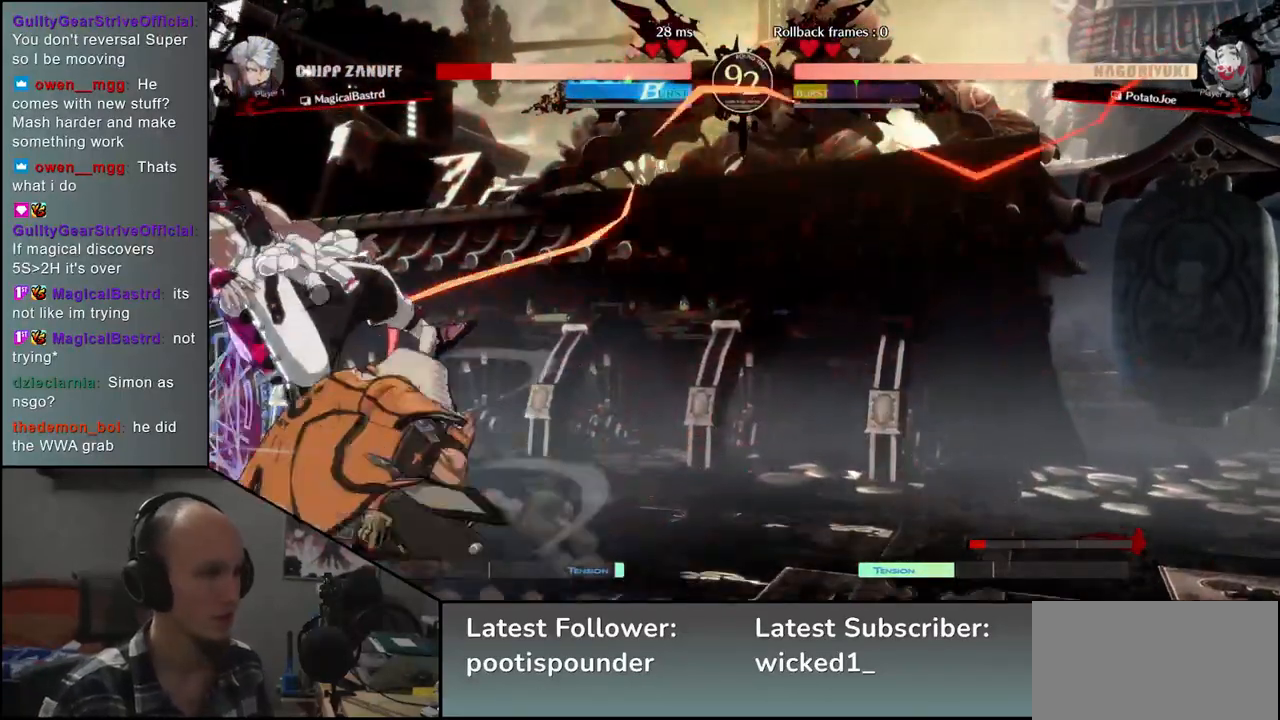
{"buttons": [], "left_stick": "center", "events": [[200, "left_stick", "left"], [317, "left_stick", "center"]]}
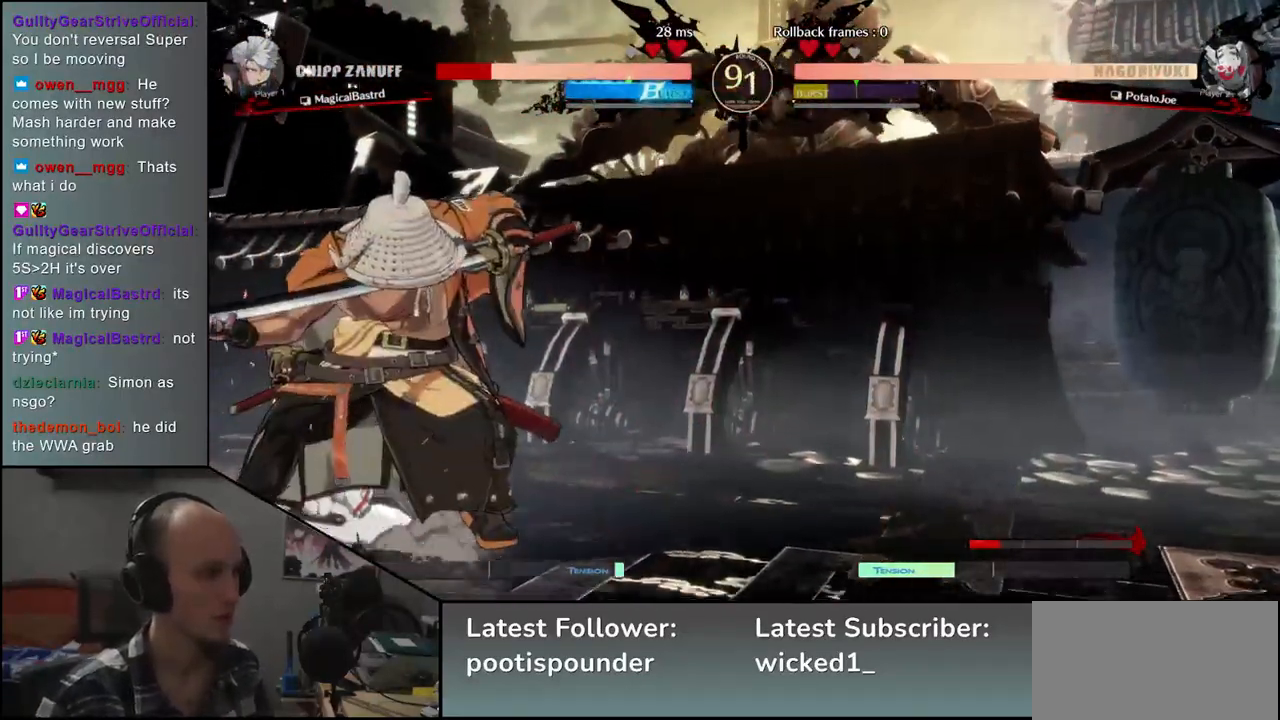
{"buttons": ["TRIANGLE"], "left_stick": "center", "events": [[450, "TRIANGLE", "down"]]}
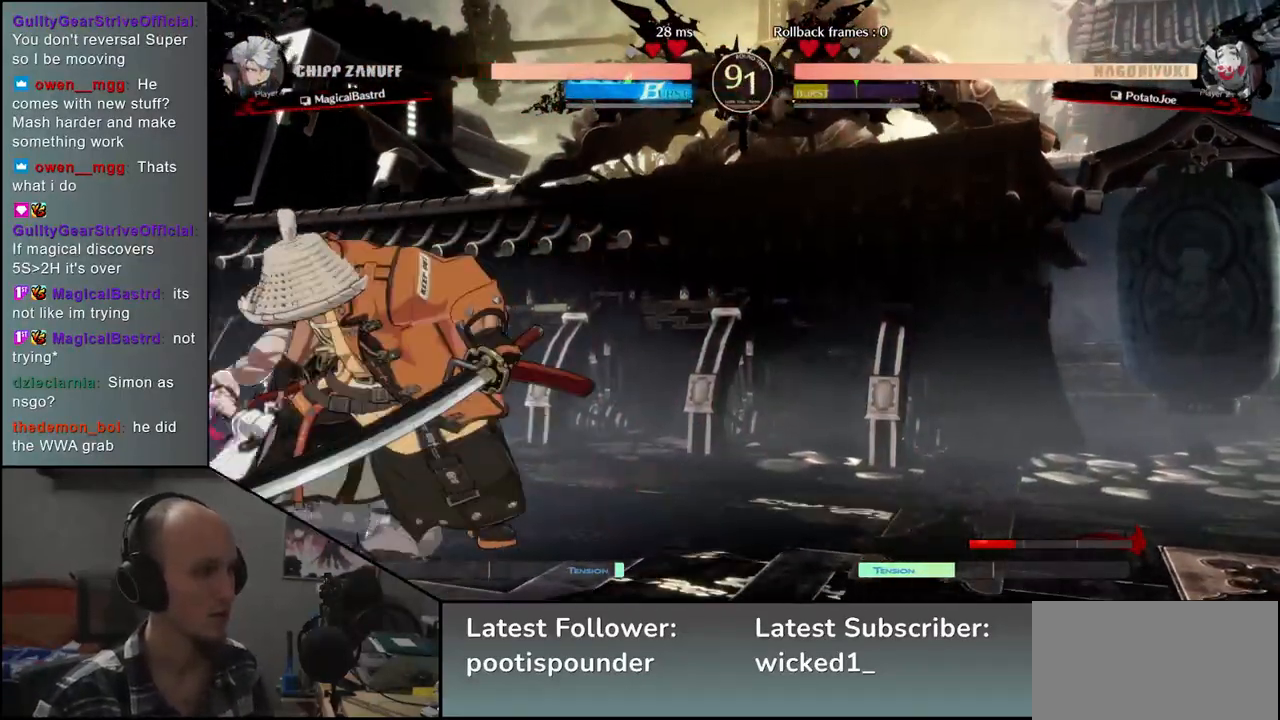
{"buttons": [], "left_stick": "center", "events": [[33, "TRIANGLE", "up"]]}
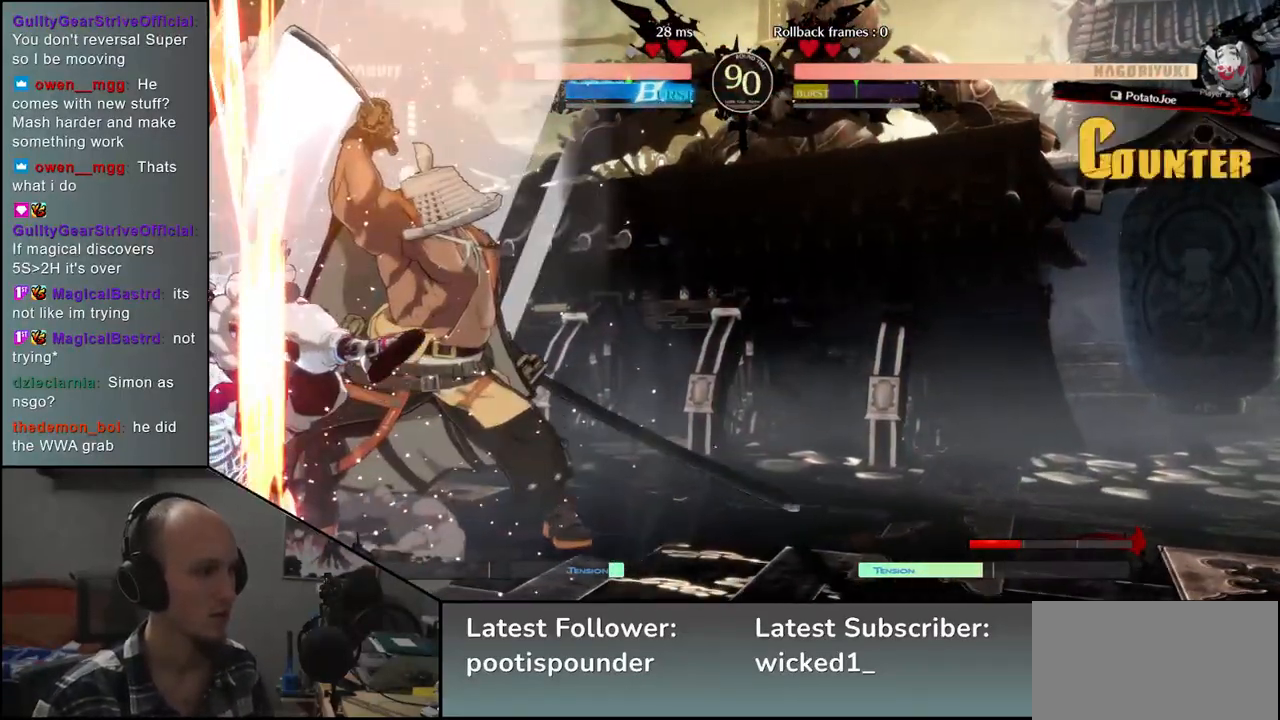
{"buttons": [], "left_stick": "center", "events": [[383, "TRIANGLE", "down"], [483, "TRIANGLE", "up"]]}